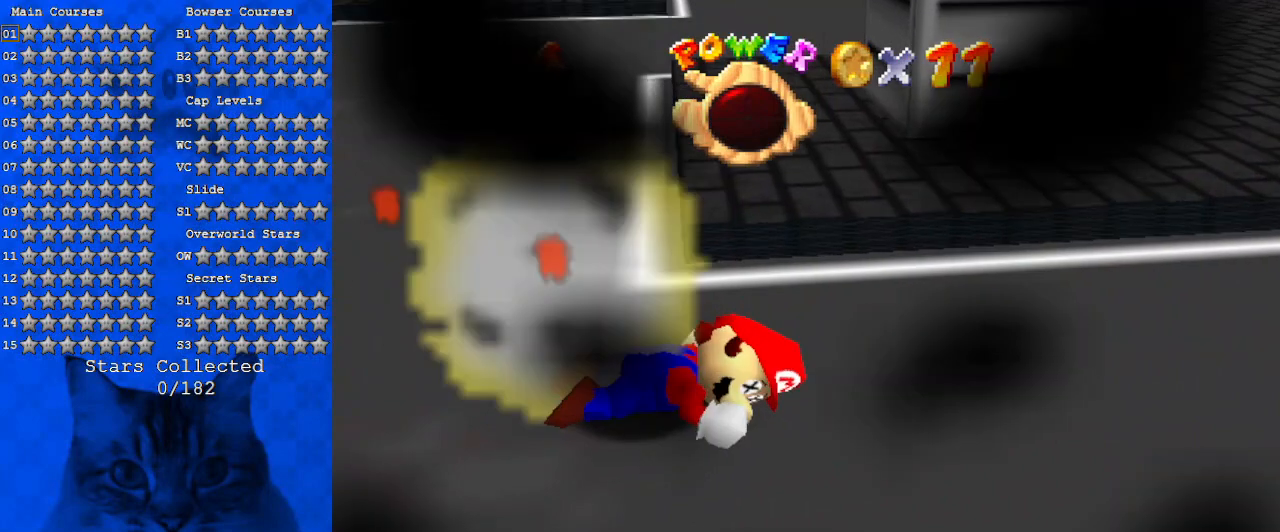
Gameplay with keyboard; each line is a JSON object with the keys held at the frame after it. "events" lists presses ("down") and releases ("up") of "a", "c", "ctrl", "d", "down", "left", "return", "right", "s", "shift", "up", "w", "x" and "y" between this image and that frame as [ms after this image, input, new state], when the widget could be followed in between. No other keys are recorded. Mouse input is not recorded.
{"keys": [], "events": []}
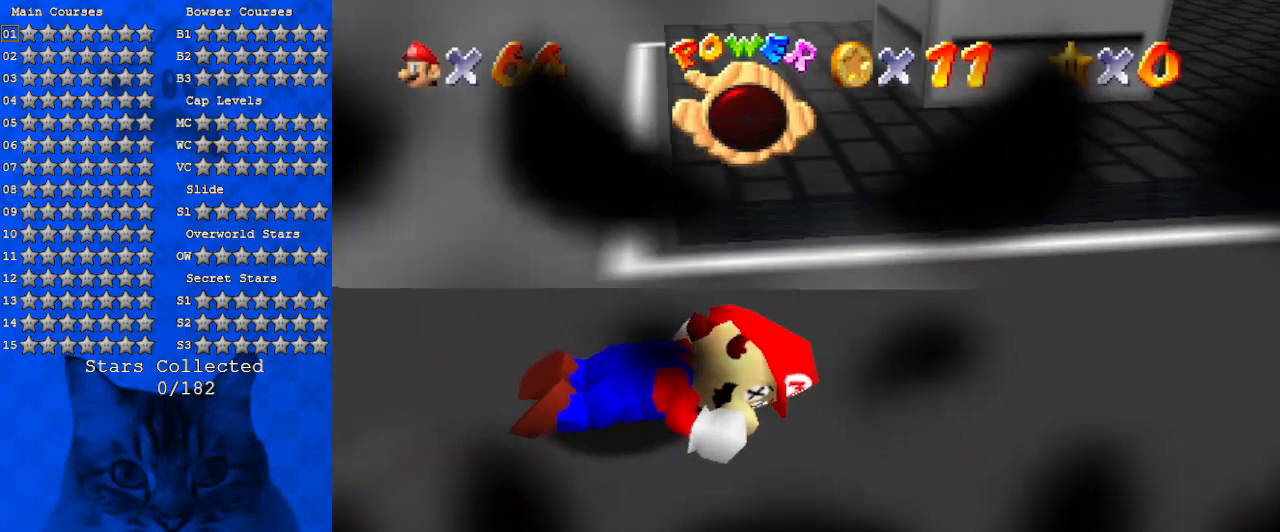
{"keys": ["shift", "y"], "events": [[300, "shift", "down"], [434, "y", "down"]]}
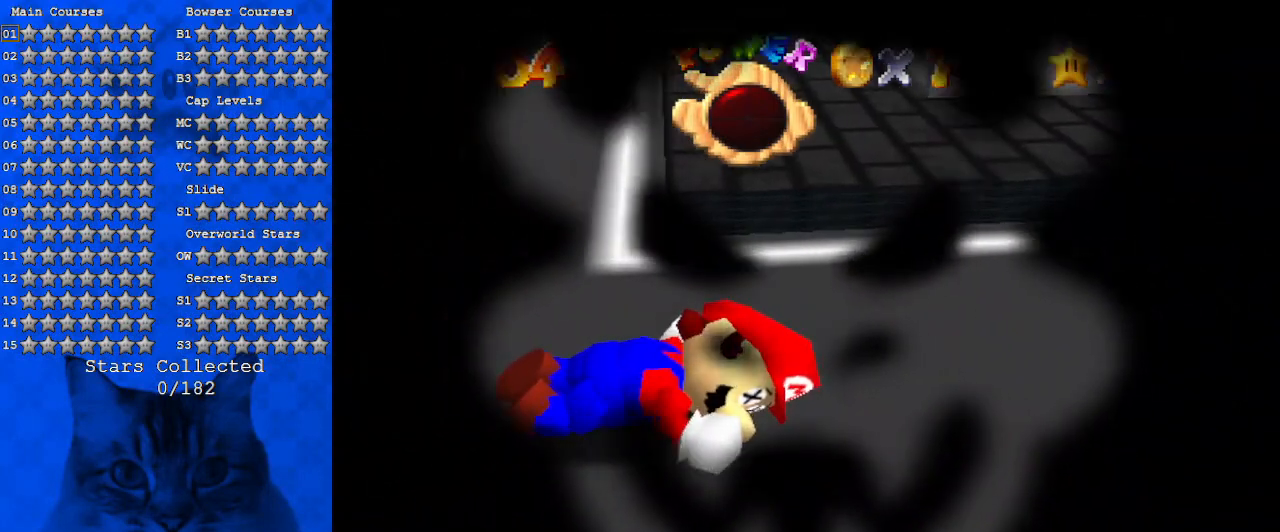
{"keys": [], "events": [[100, "y", "up"], [400, "shift", "up"]]}
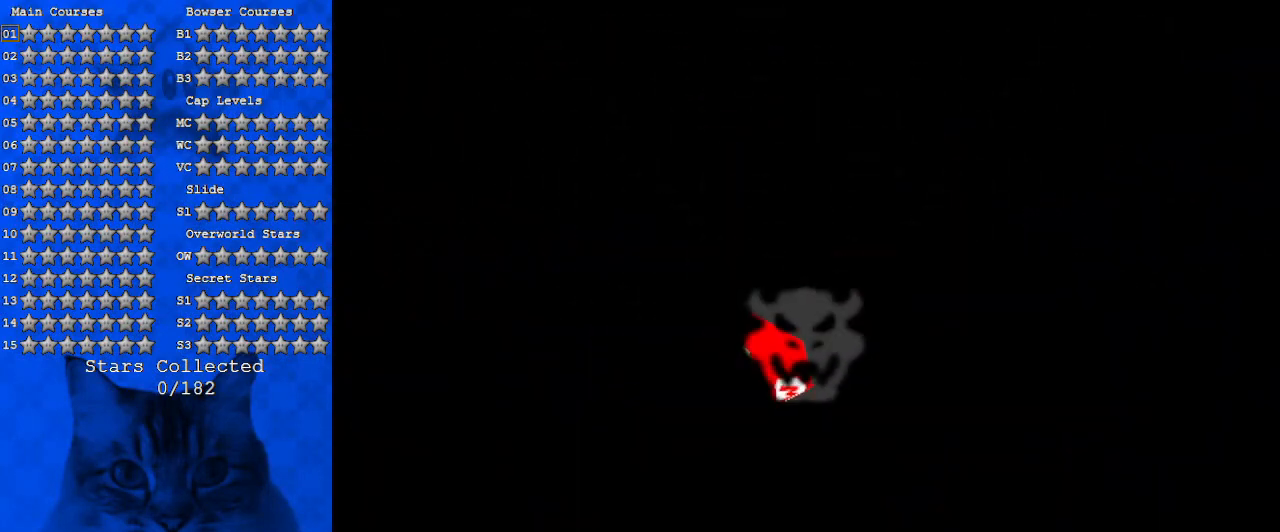
{"keys": [], "events": [[234, "return", "down"], [334, "return", "up"]]}
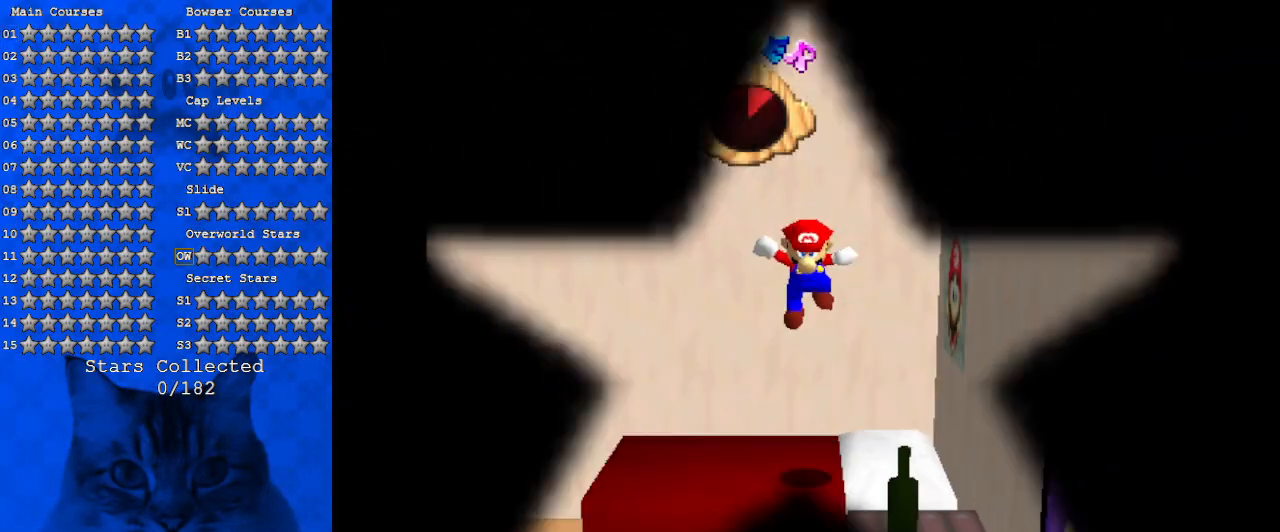
{"keys": [], "events": []}
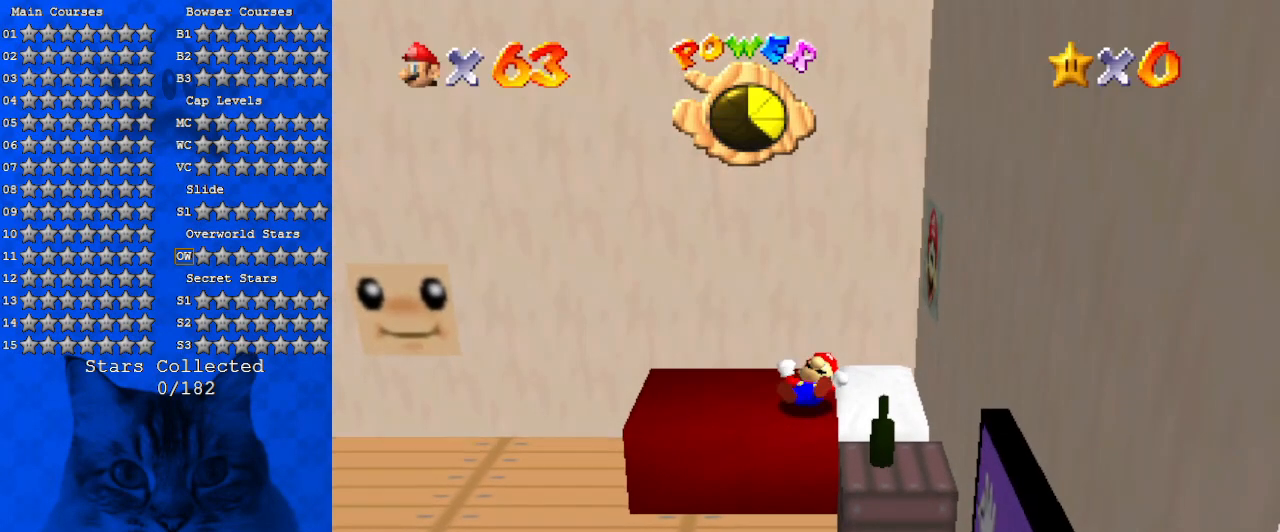
{"keys": ["d"], "events": [[167, "d", "down"], [300, "d", "up"], [400, "d", "down"]]}
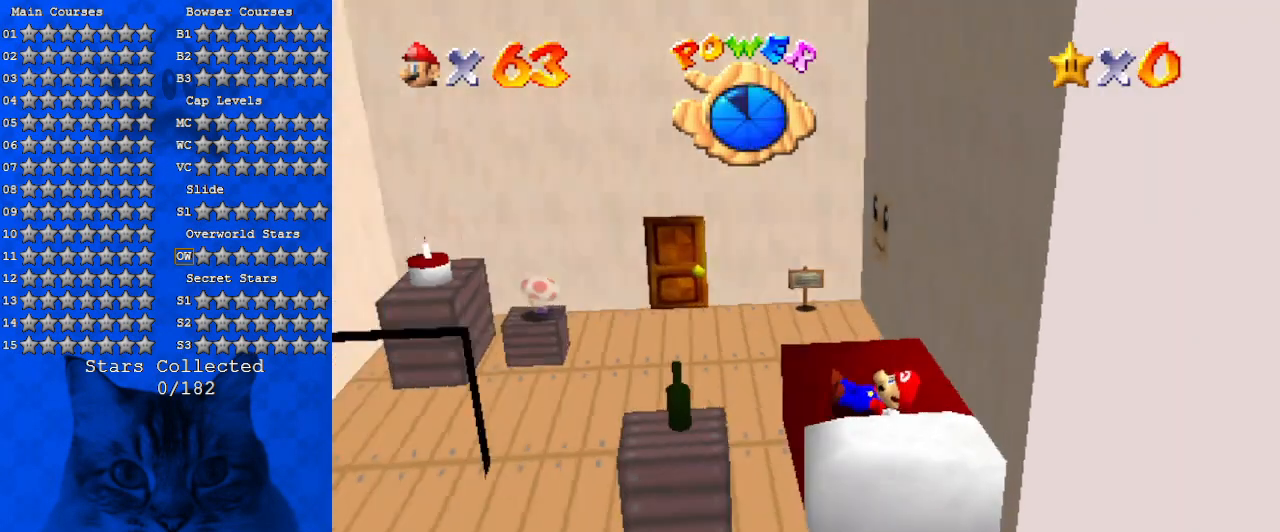
{"keys": ["a"], "events": [[34, "d", "up"], [167, "d", "down"], [267, "d", "up"], [500, "a", "down"]]}
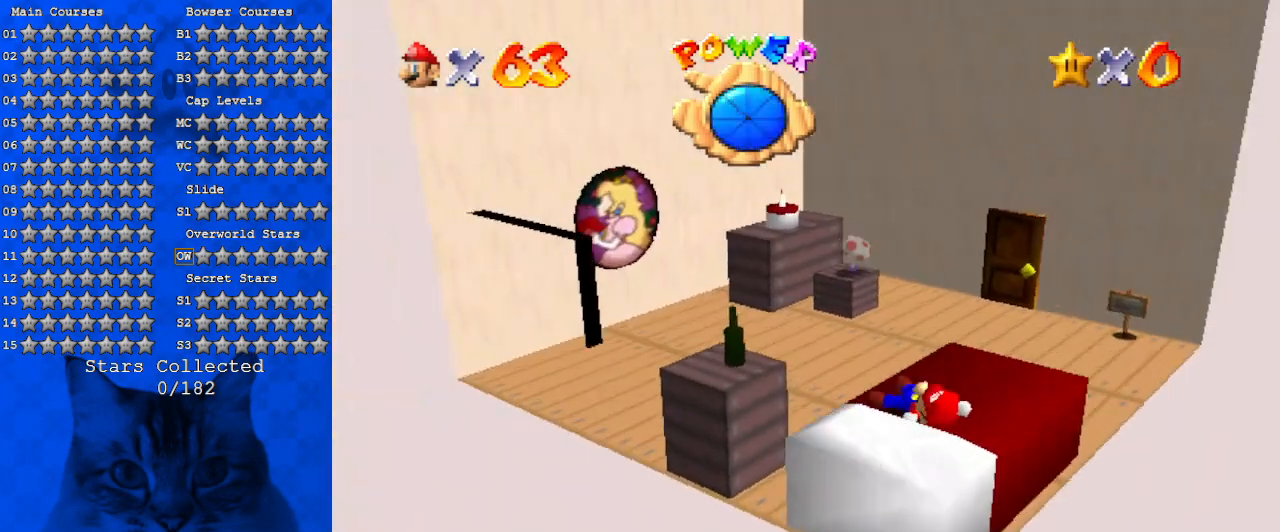
{"keys": [], "events": [[200, "a", "up"]]}
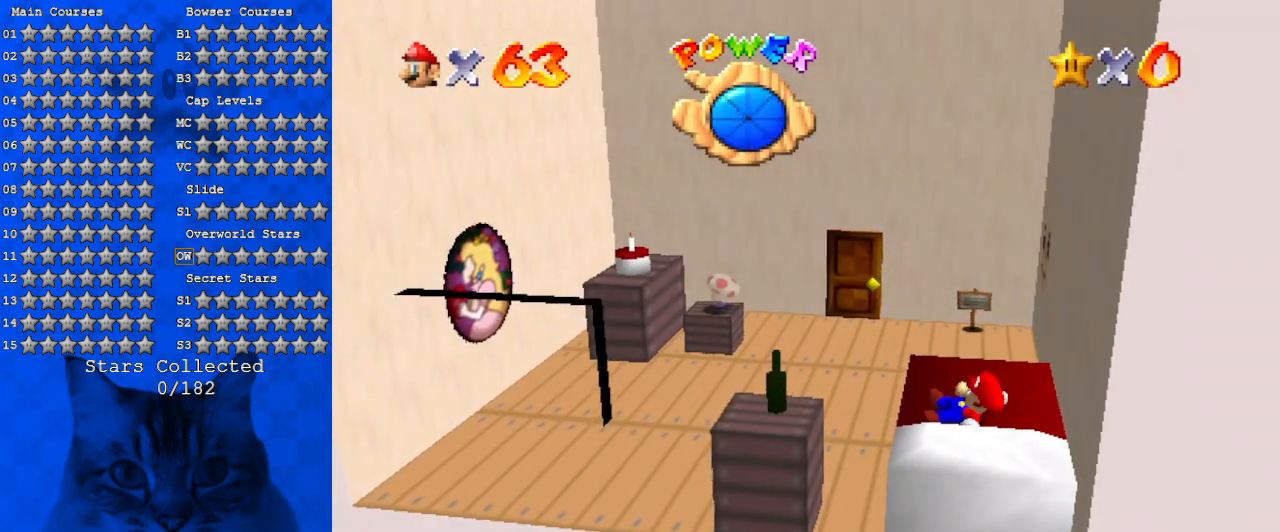
{"keys": ["up"], "events": [[300, "up", "down"]]}
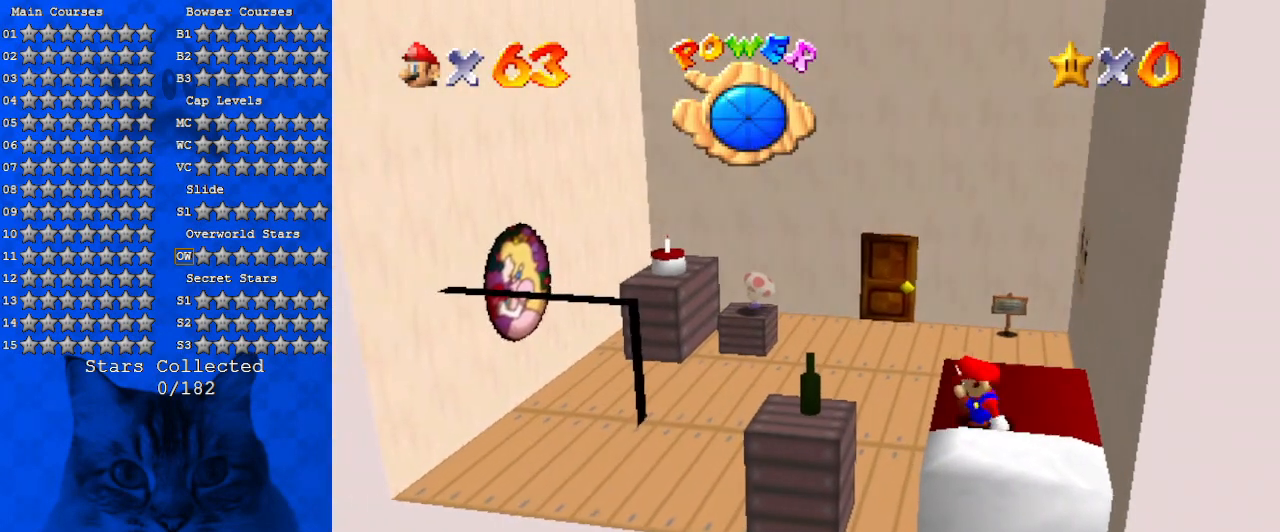
{"keys": ["up"], "events": []}
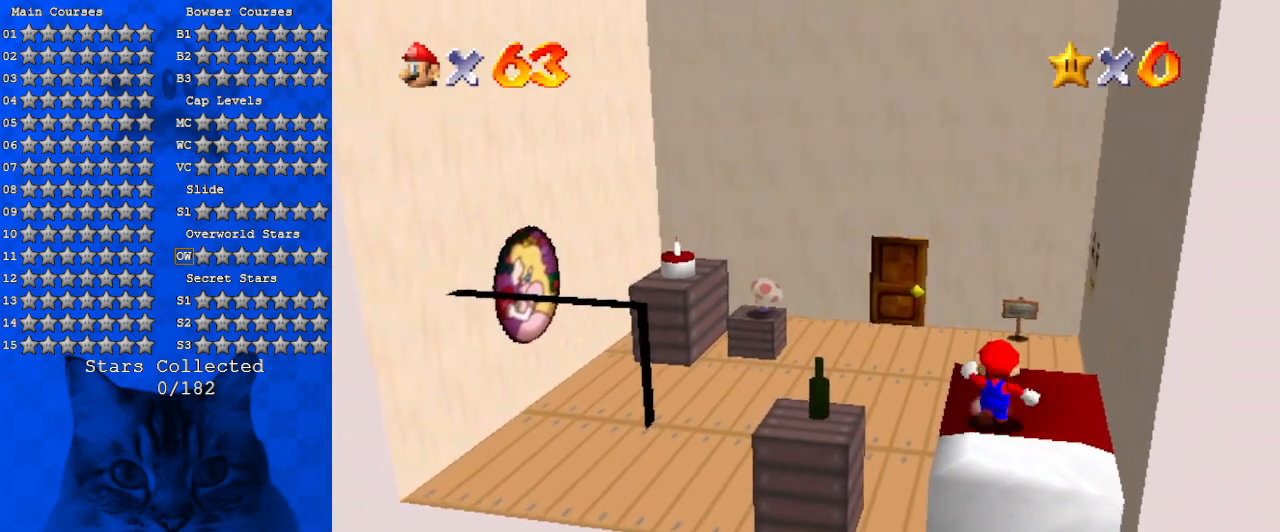
{"keys": ["left", "up"], "events": [[334, "left", "down"]]}
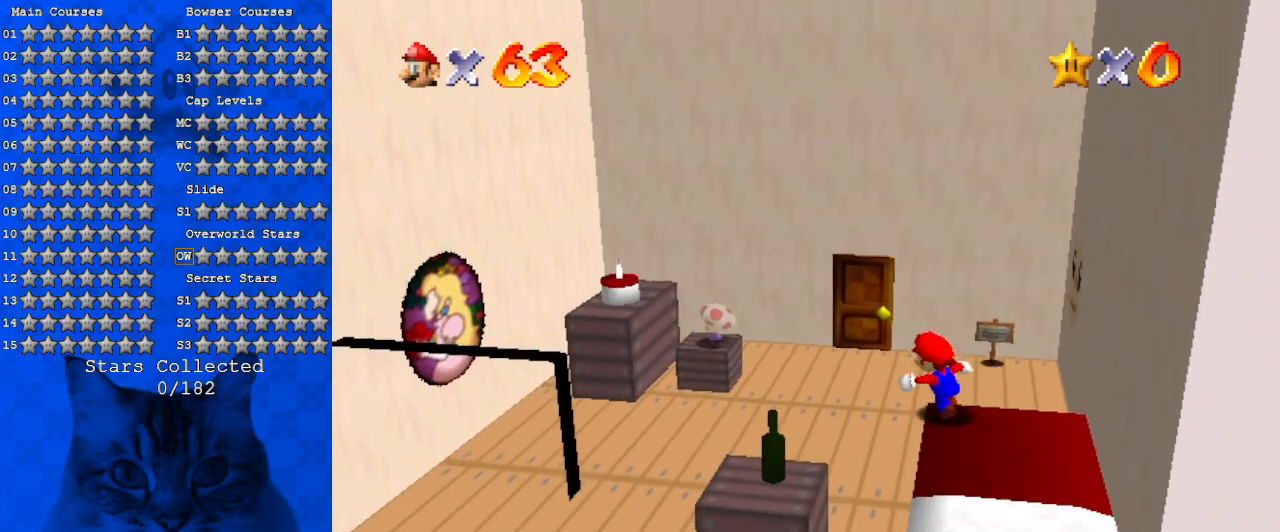
{"keys": ["up"], "events": [[300, "left", "up"]]}
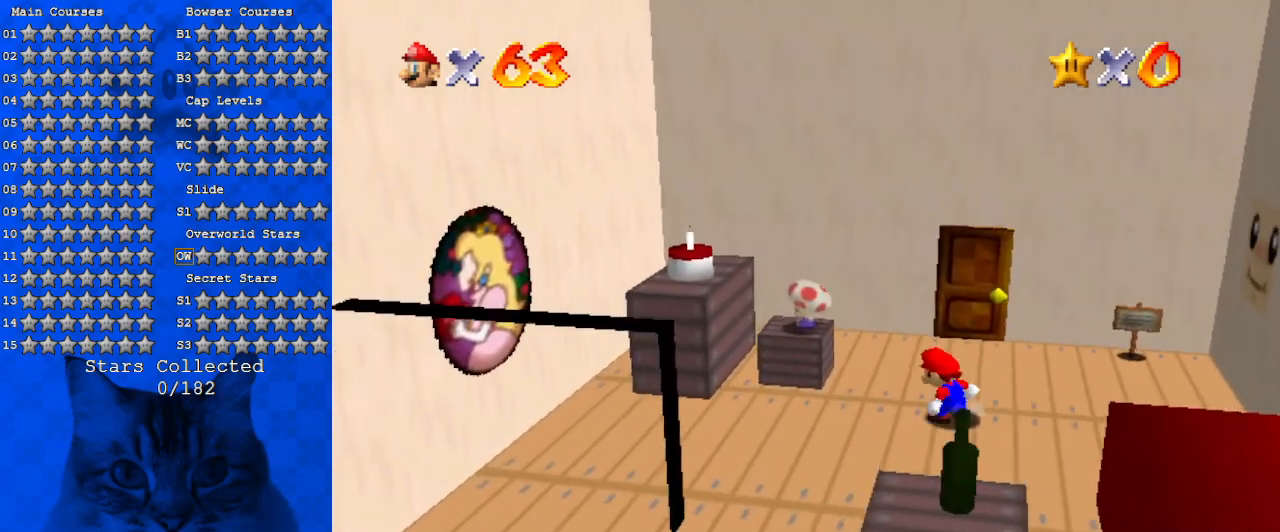
{"keys": ["up"], "events": [[267, "right", "down"], [400, "right", "up"]]}
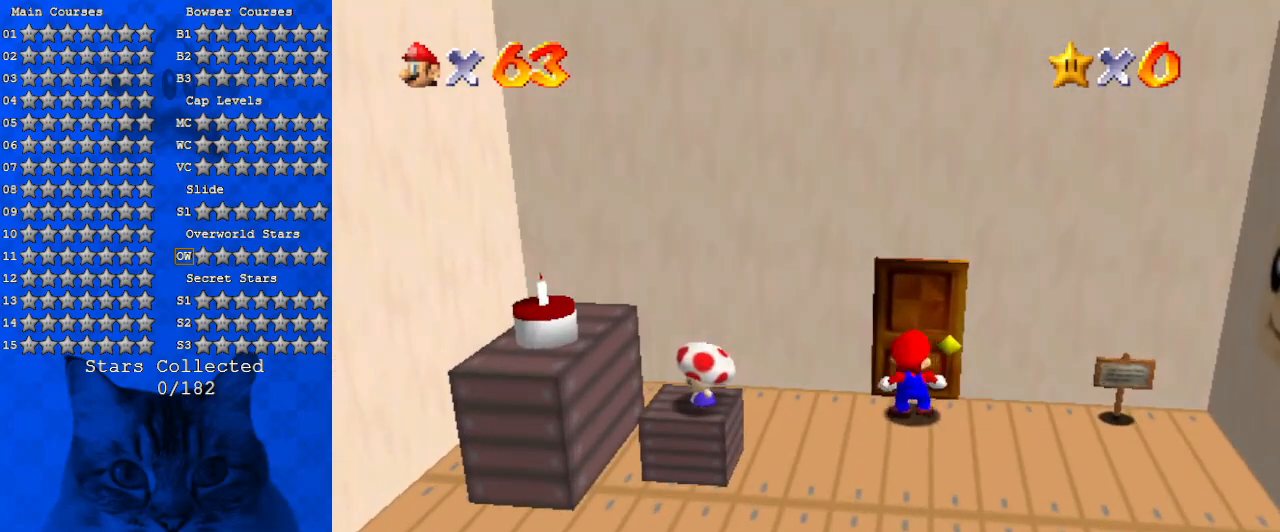
{"keys": [], "events": [[367, "up", "up"]]}
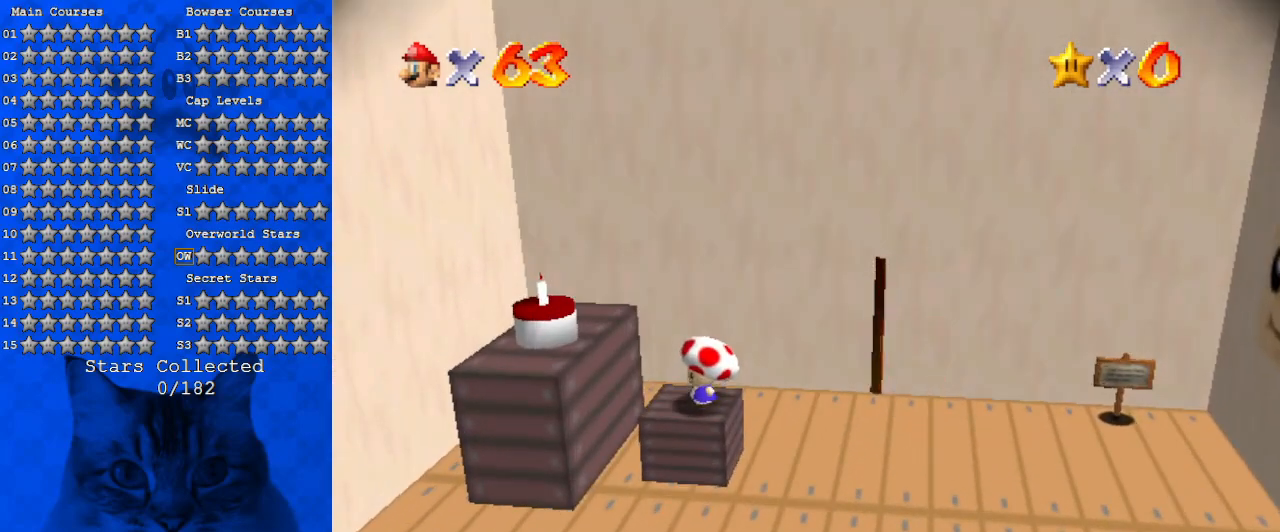
{"keys": [], "events": []}
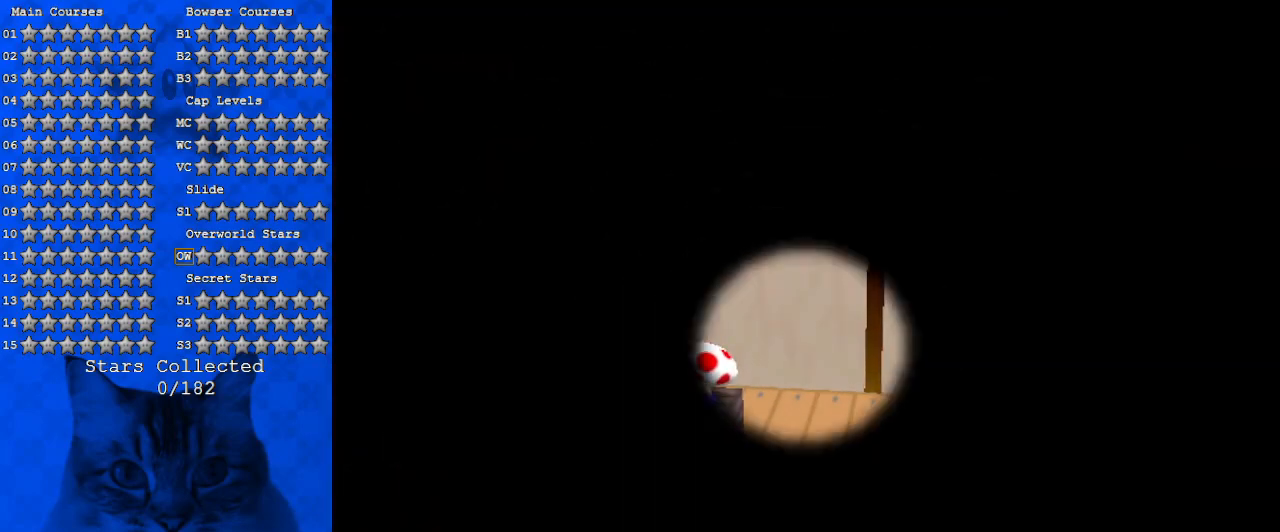
{"keys": [], "events": []}
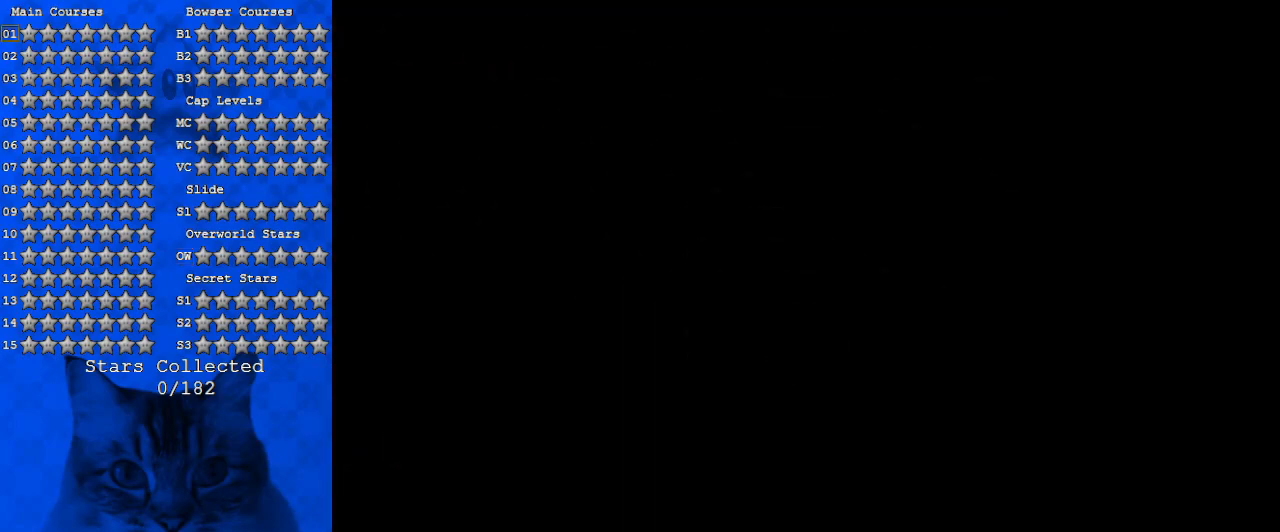
{"keys": [], "events": []}
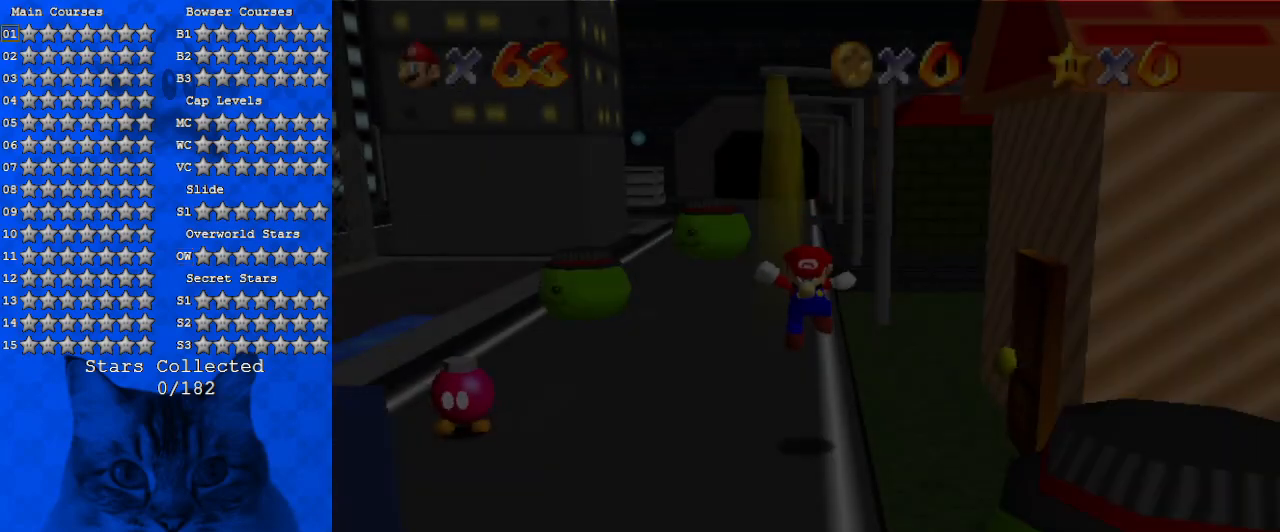
{"keys": ["d", "up"], "events": [[134, "up", "down"], [467, "d", "down"]]}
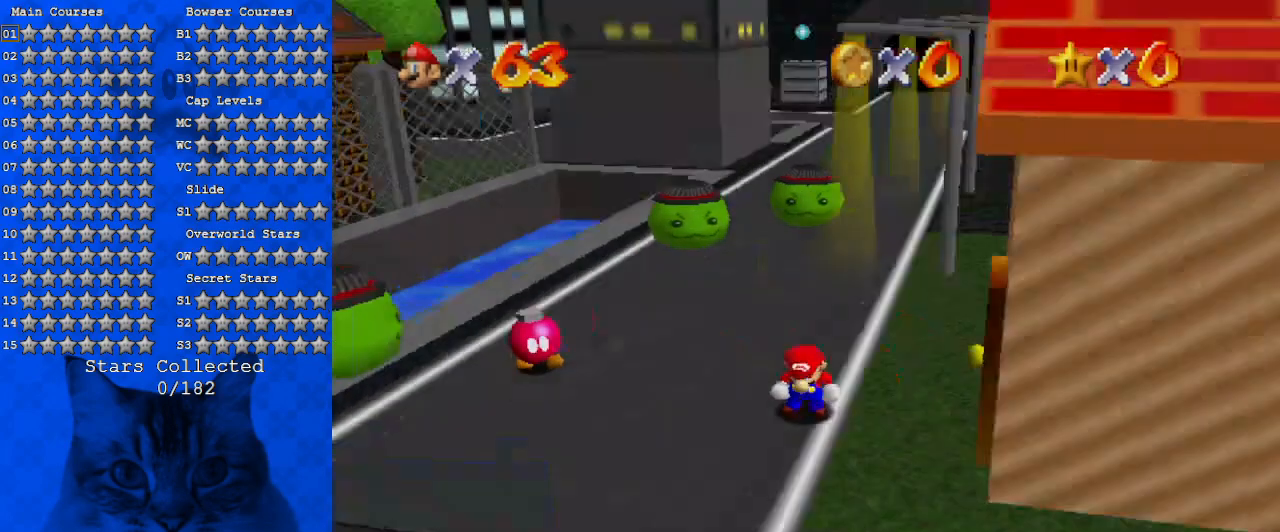
{"keys": ["a"], "events": [[67, "left", "down"], [134, "d", "up"], [434, "left", "up"], [467, "a", "down"], [467, "up", "up"]]}
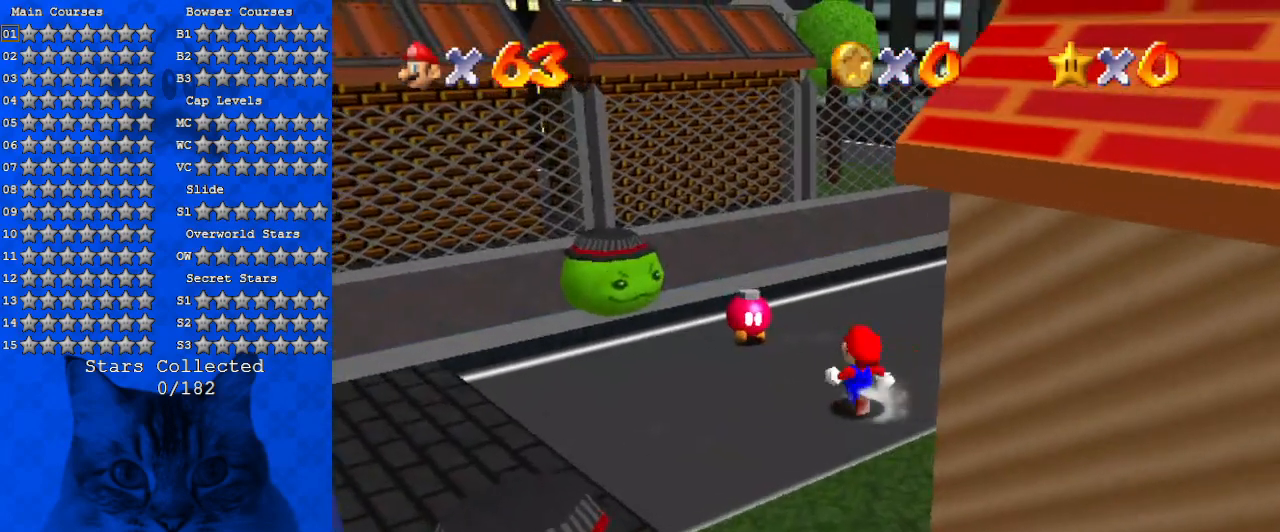
{"keys": [], "events": [[167, "a", "up"], [167, "right", "down"], [200, "up", "down"], [434, "right", "up"], [434, "up", "up"]]}
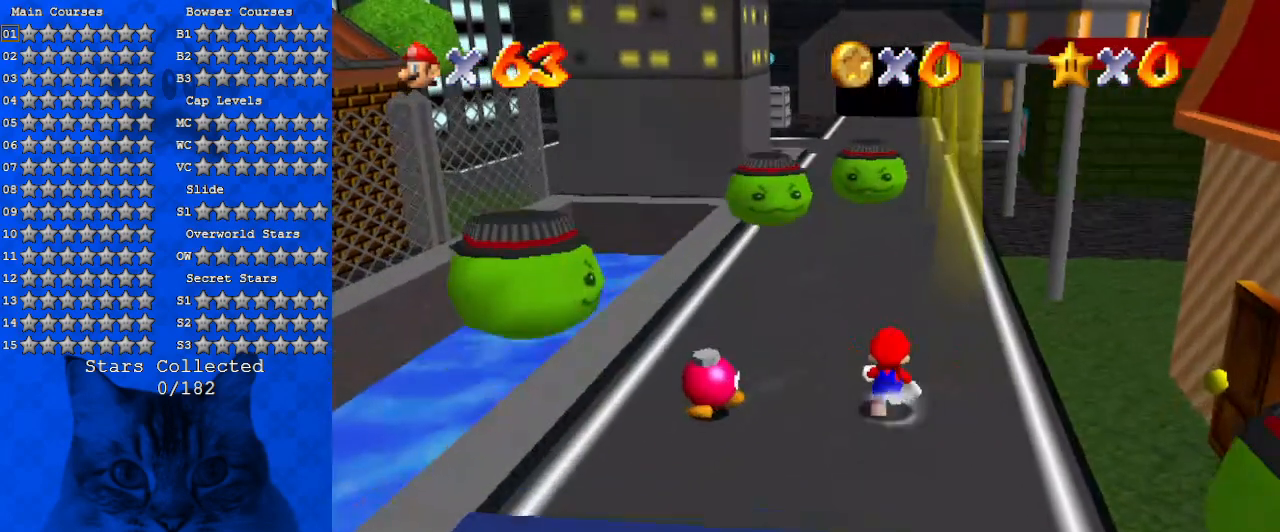
{"keys": [], "events": [[167, "up", "down"], [267, "up", "up"]]}
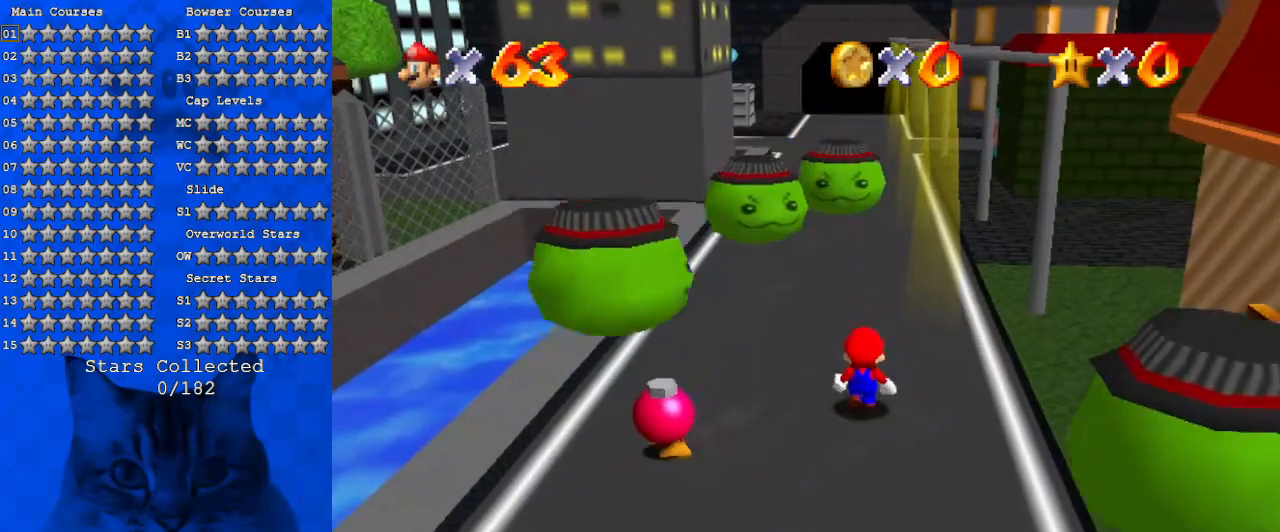
{"keys": ["right"], "events": [[100, "up", "down"], [200, "up", "up"], [234, "right", "down"]]}
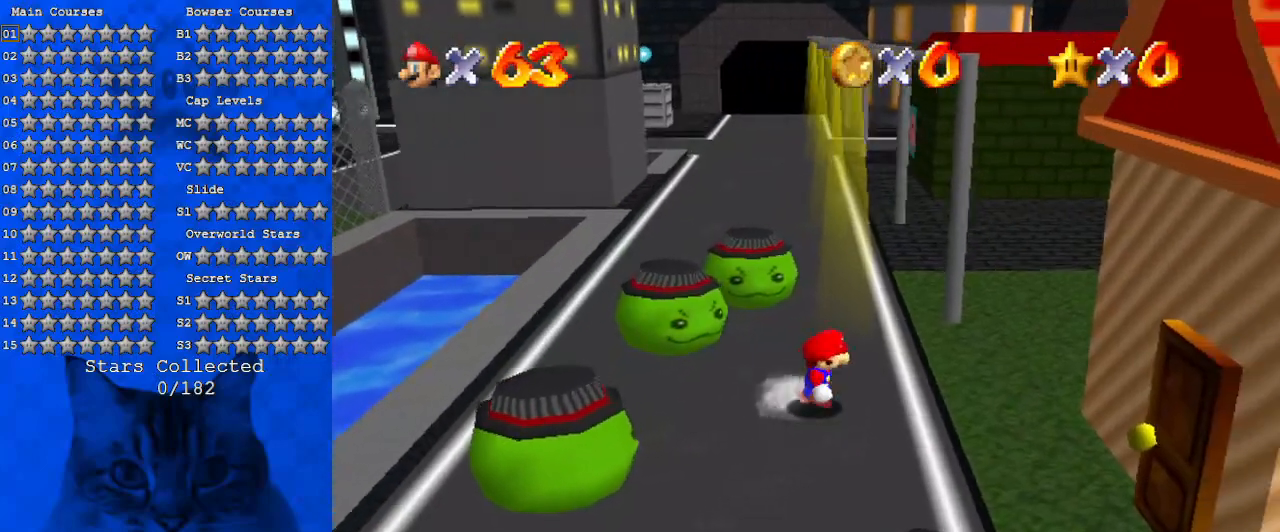
{"keys": [], "events": [[200, "down", "down"], [434, "down", "up"], [434, "right", "up"]]}
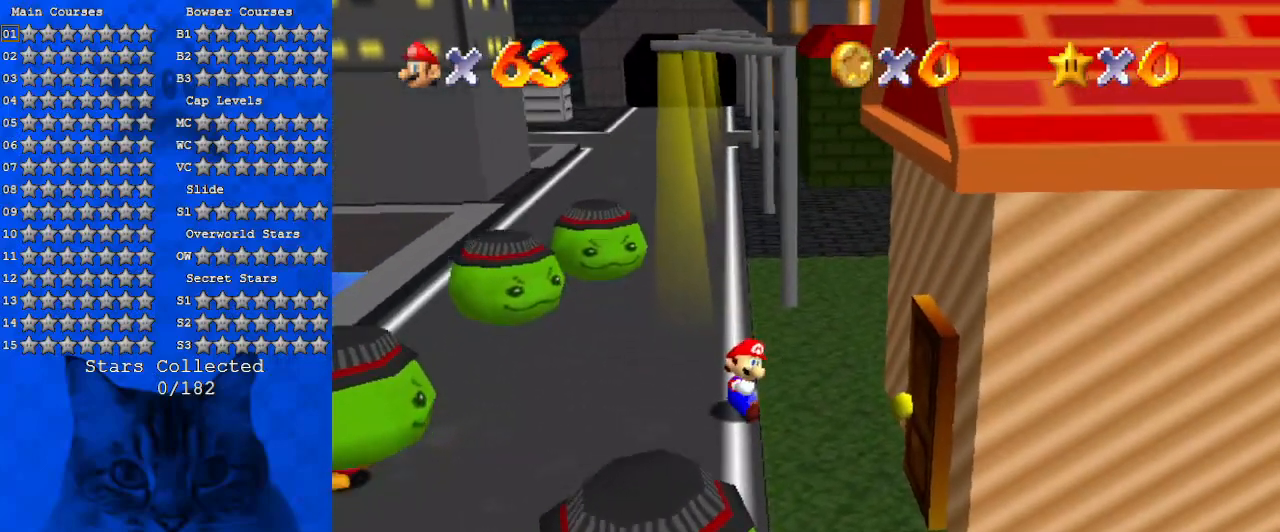
{"keys": ["up"], "events": [[67, "down", "down"], [200, "down", "up"], [500, "up", "down"]]}
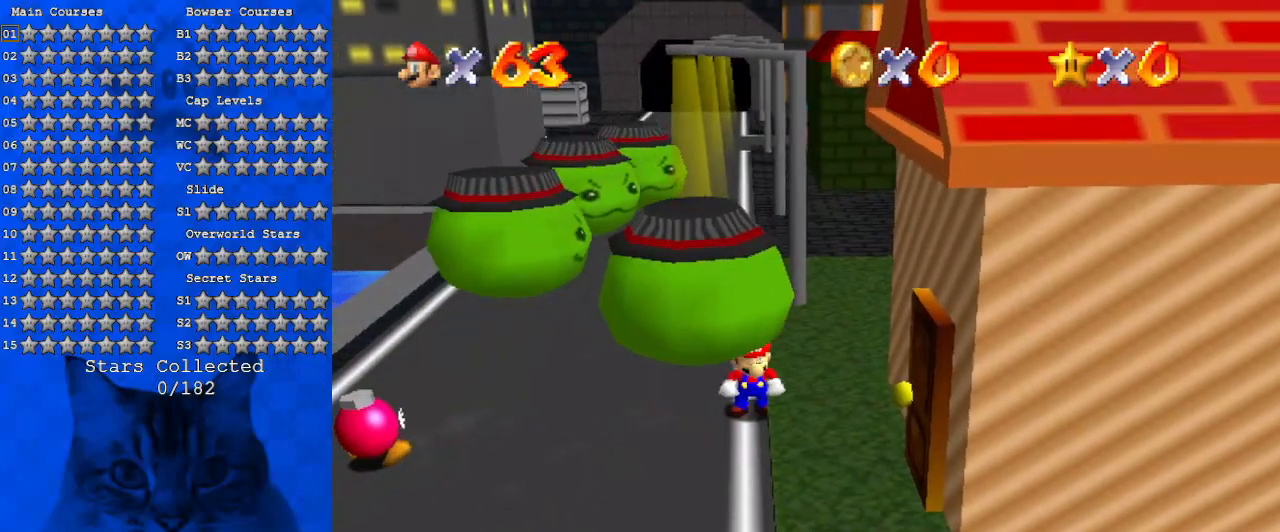
{"keys": ["up"], "events": [[67, "left", "down"], [167, "y", "down"], [267, "ctrl", "down"], [300, "left", "up"], [367, "right", "down"], [367, "y", "up"], [467, "ctrl", "up"], [467, "right", "up"]]}
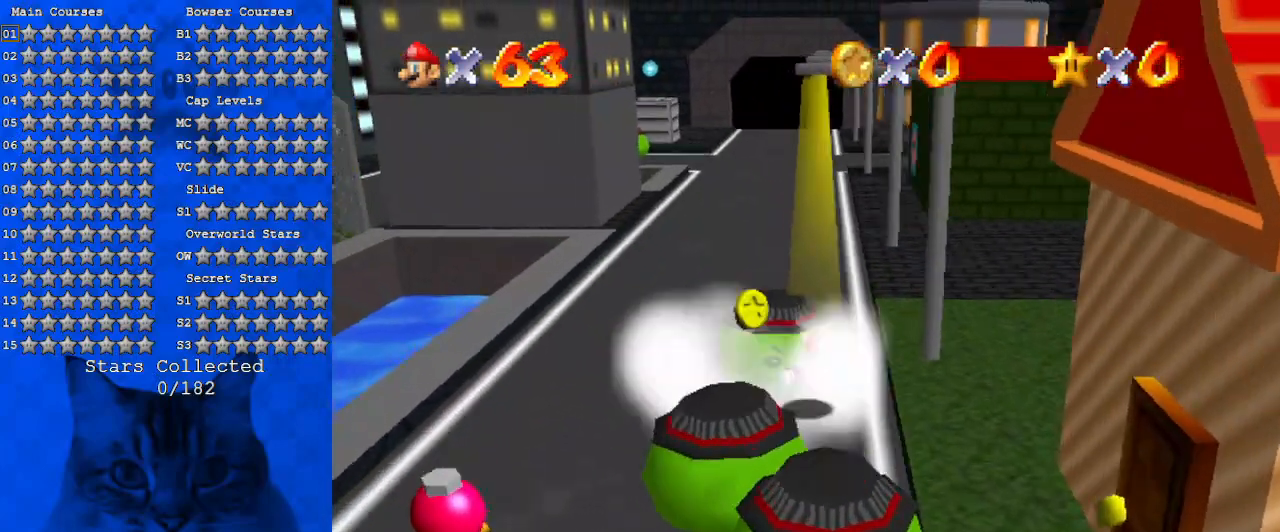
{"keys": ["down", "right", "shift"], "events": [[34, "up", "up"], [134, "right", "down"], [367, "down", "down"], [500, "shift", "down"]]}
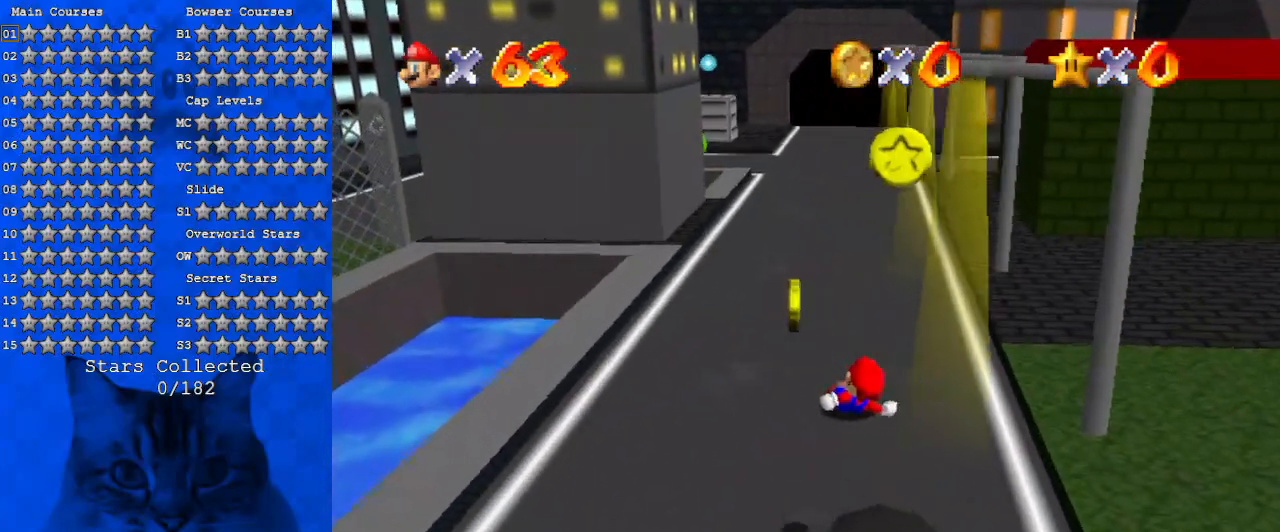
{"keys": ["left", "up"], "events": [[200, "right", "up"], [200, "shift", "up"], [300, "down", "up"], [300, "left", "down"], [434, "up", "down"]]}
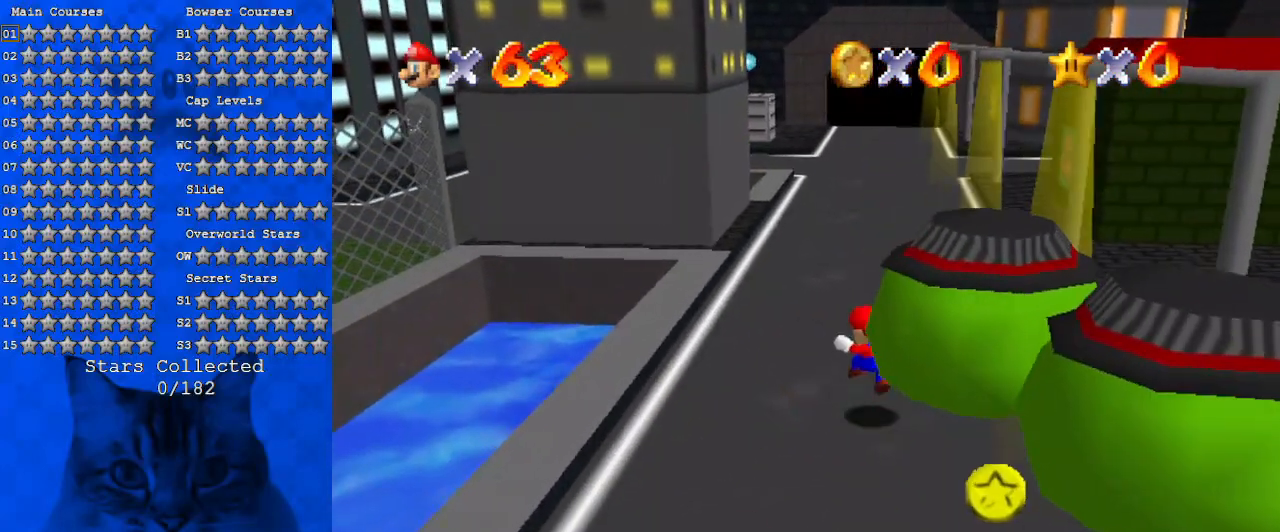
{"keys": ["down", "left"], "events": [[67, "left", "up"], [267, "left", "down"], [300, "up", "up"], [400, "down", "down"]]}
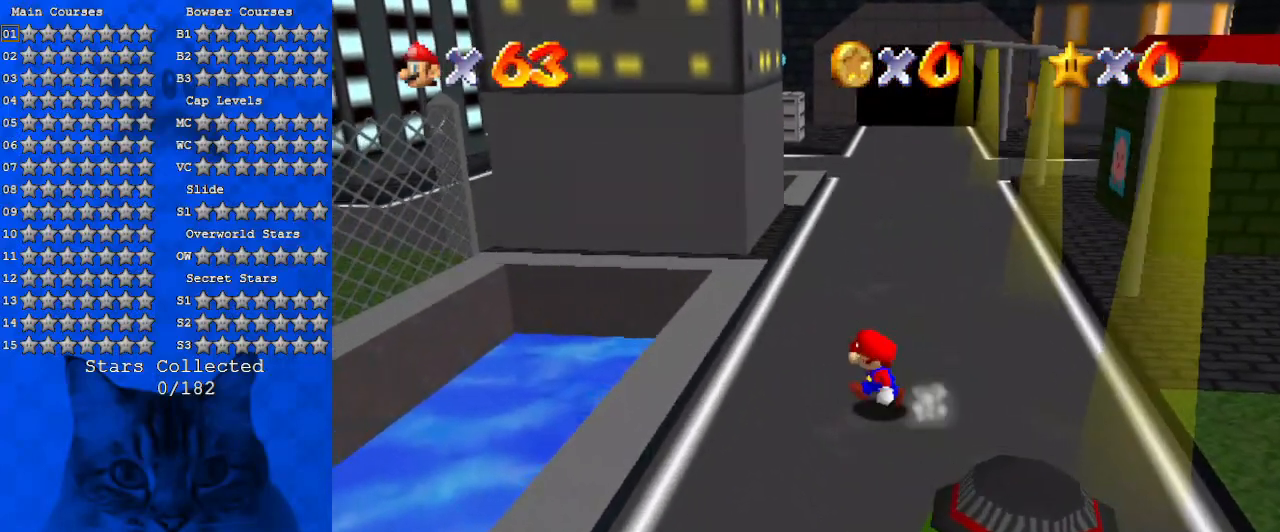
{"keys": ["ctrl", "down", "right", "y"], "events": [[100, "left", "up"], [234, "right", "down"], [467, "y", "down"], [500, "ctrl", "down"]]}
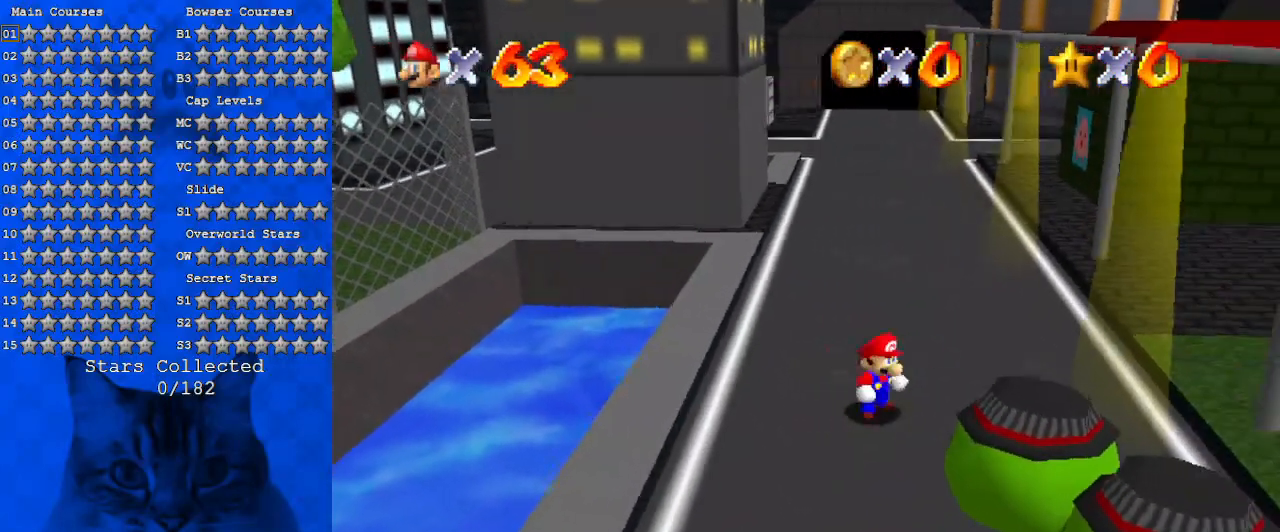
{"keys": ["down", "left"], "events": [[134, "y", "up"], [200, "ctrl", "up"], [300, "left", "down"], [300, "right", "up"]]}
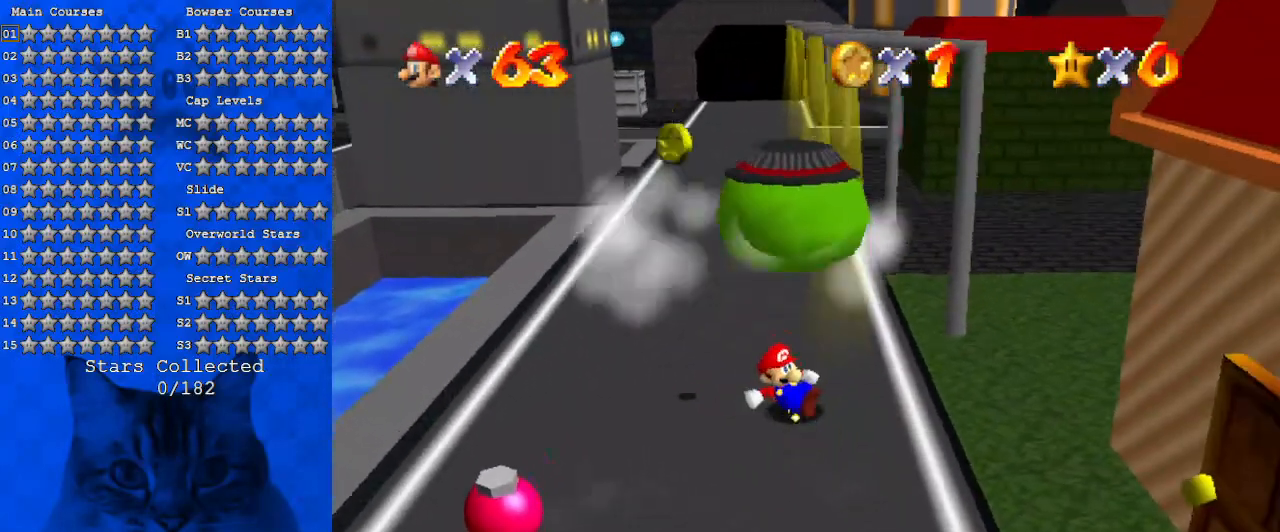
{"keys": ["left", "up"], "events": [[67, "down", "up"], [300, "shift", "down"], [300, "up", "down"], [434, "shift", "up"]]}